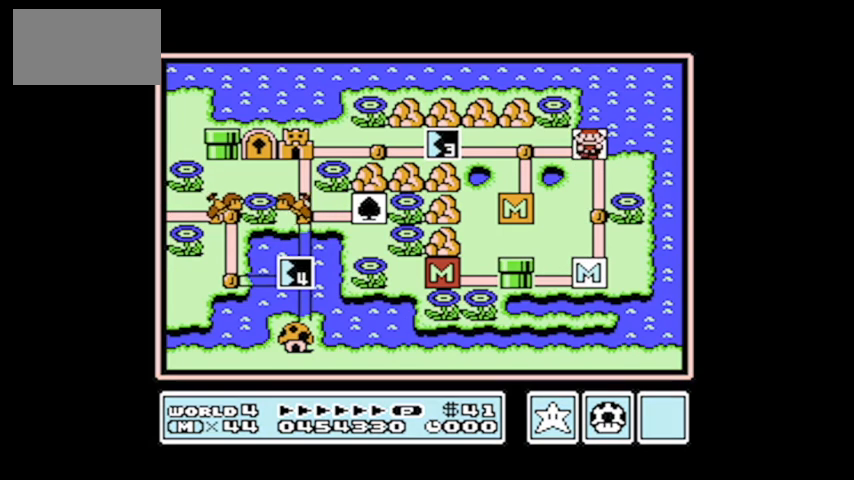
Gameplay with a controller (Nintendo layout); each line is a JSON object with the inputs held at the frame after it. "events" lists button and stick changes between this image and that frame as [ms after this image, input, new state], when the widget could be followed in between. Not read: L3 R3.
{"buttons": [], "events": [[33, "DPAD_LEFT", "down"], [200, "DPAD_LEFT", "up"], [267, "DPAD_LEFT", "down"], [434, "DPAD_LEFT", "up"]]}
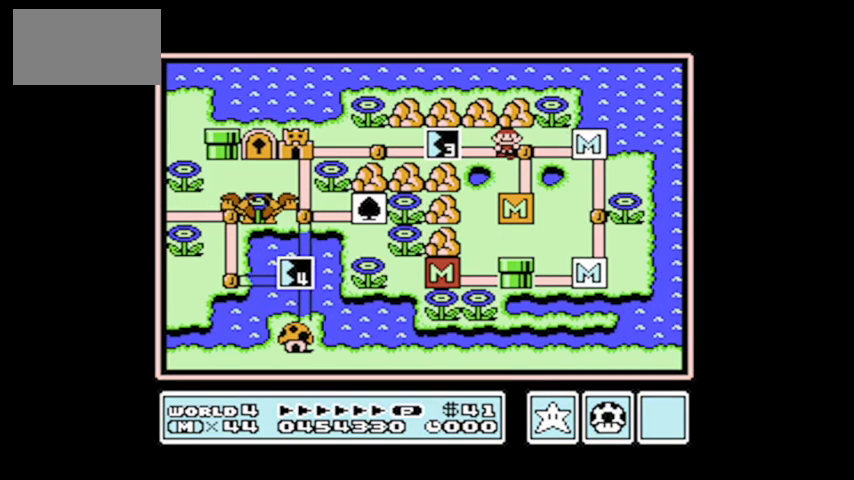
{"buttons": [], "events": [[34, "A", "down"], [401, "A", "up"]]}
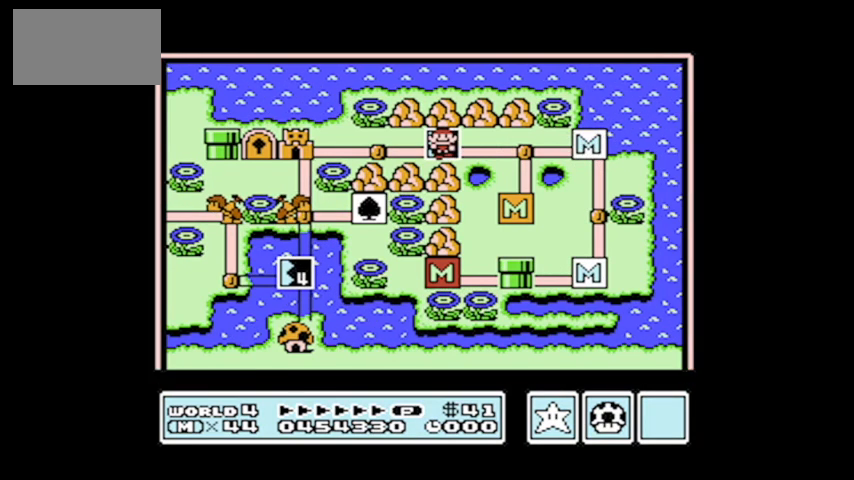
{"buttons": [], "events": []}
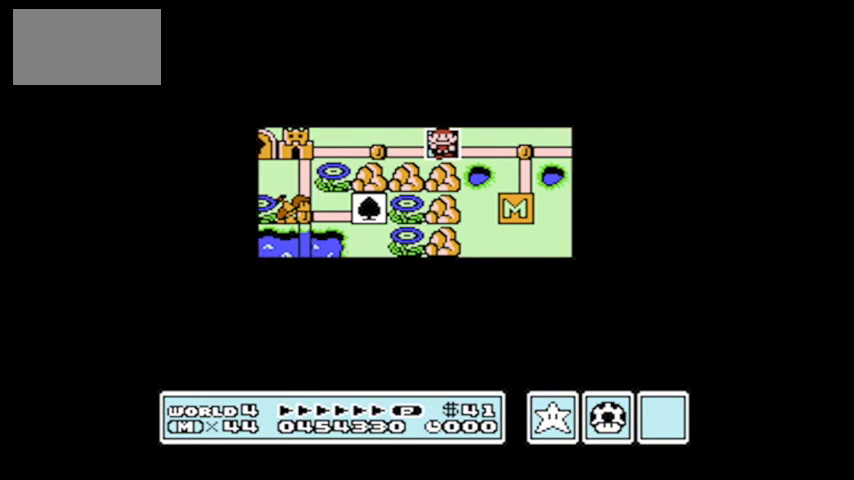
{"buttons": ["B"], "events": [[334, "B", "down"]]}
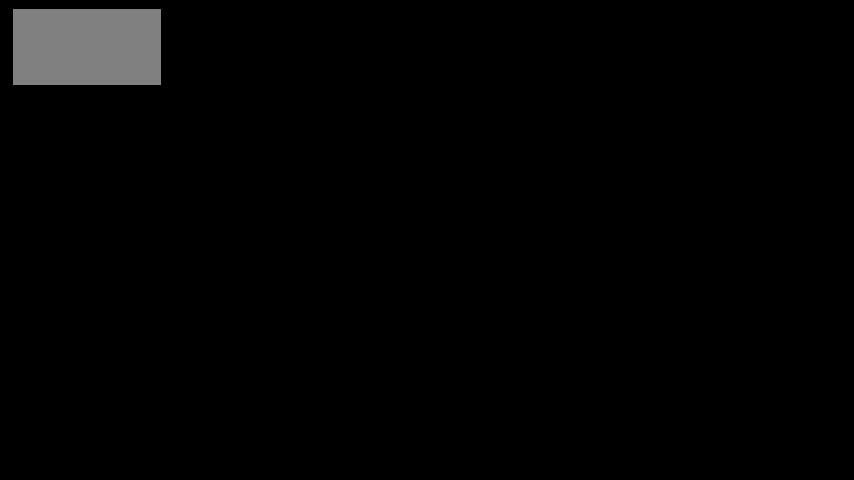
{"buttons": ["A", "B", "DPAD_RIGHT"], "events": [[66, "DPAD_RIGHT", "down"], [367, "A", "down"]]}
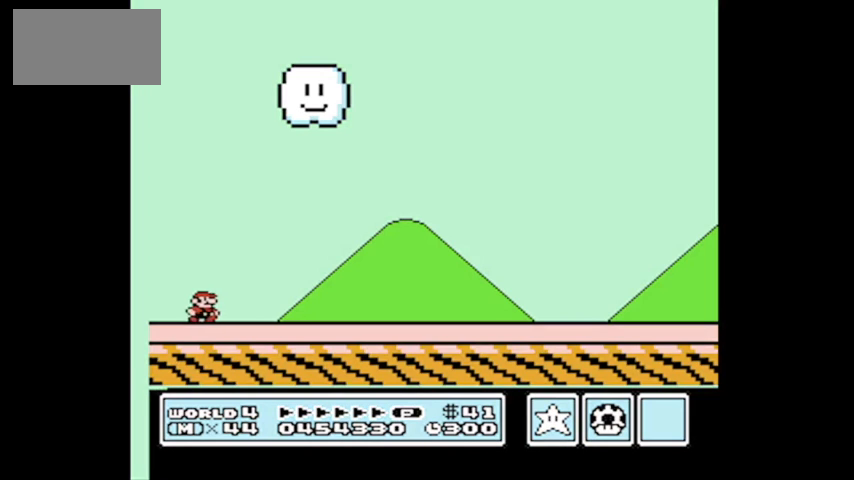
{"buttons": ["B", "DPAD_UP", "DPAD_RIGHT"], "events": [[134, "DPAD_RIGHT", "up"], [334, "DPAD_RIGHT", "down"], [434, "A", "up"], [434, "DPAD_UP", "down"]]}
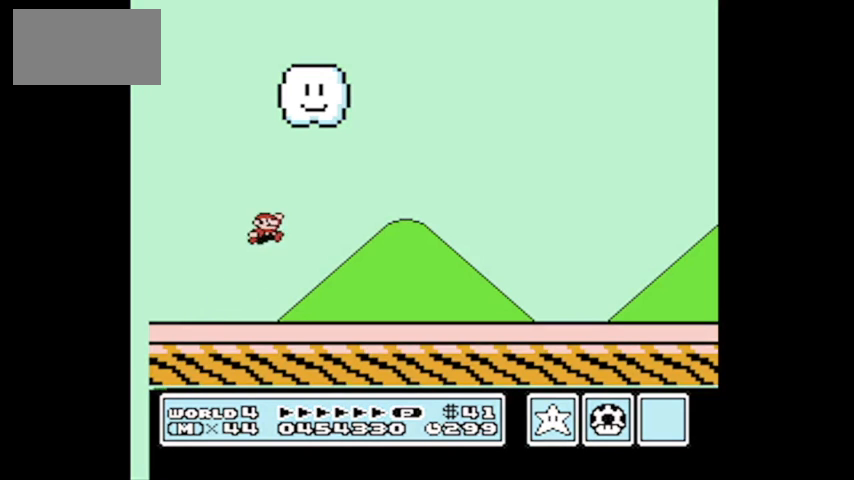
{"buttons": ["B", "DPAD_RIGHT"], "events": [[66, "DPAD_UP", "up"], [167, "DPAD_RIGHT", "up"], [200, "DPAD_RIGHT", "down"]]}
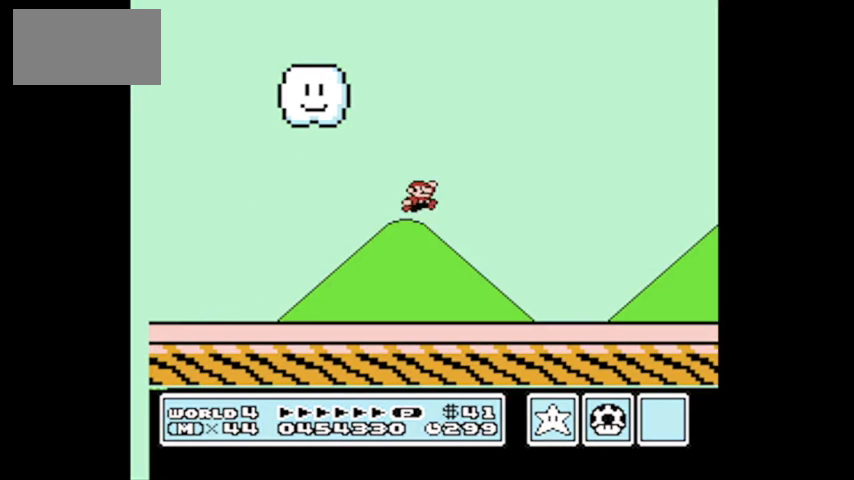
{"buttons": ["A", "B", "DPAD_UP"], "events": [[200, "A", "down"], [401, "DPAD_LEFT", "down"], [401, "DPAD_RIGHT", "up"], [501, "DPAD_LEFT", "up"], [501, "DPAD_UP", "down"]]}
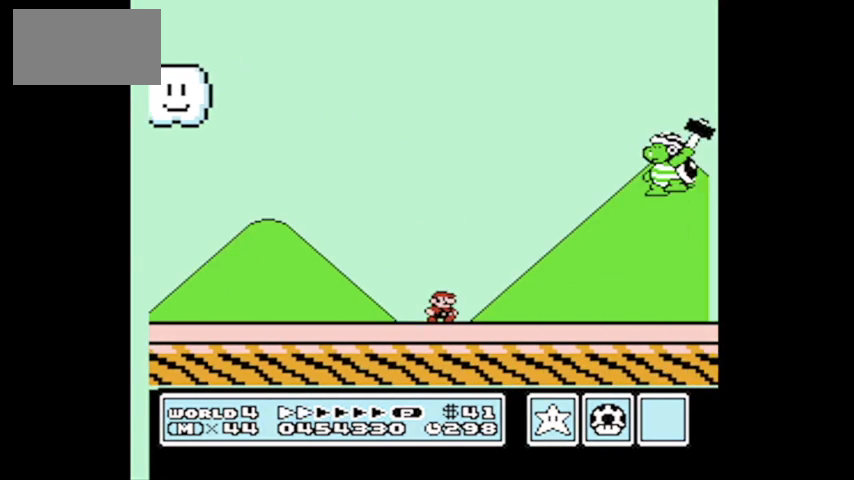
{"buttons": ["A", "B", "DPAD_UP", "DPAD_RIGHT"], "events": [[33, "DPAD_RIGHT", "down"]]}
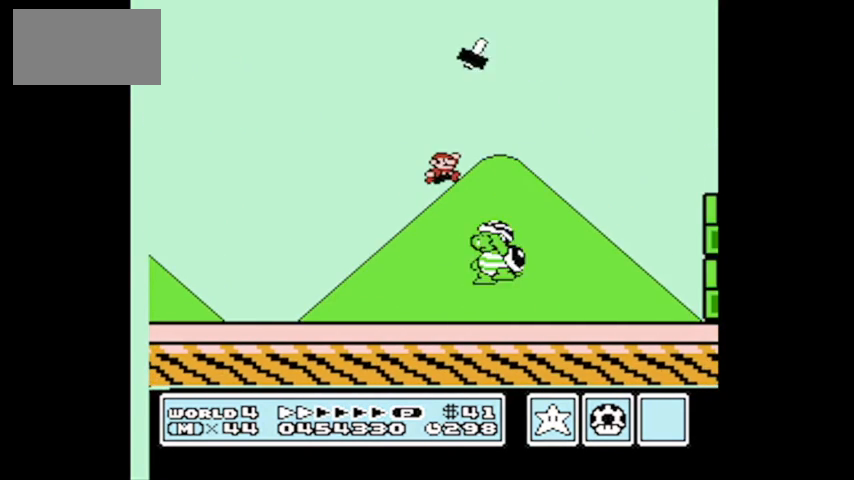
{"buttons": ["A", "DPAD_RIGHT"], "events": [[67, "A", "up"], [100, "DPAD_UP", "up"], [301, "B", "up"], [401, "A", "down"]]}
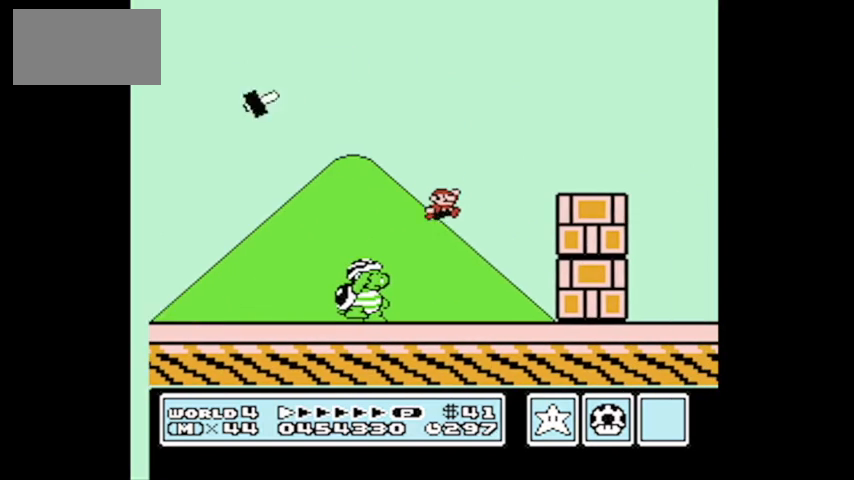
{"buttons": ["B", "DPAD_RIGHT"], "events": [[300, "A", "up"], [333, "B", "down"]]}
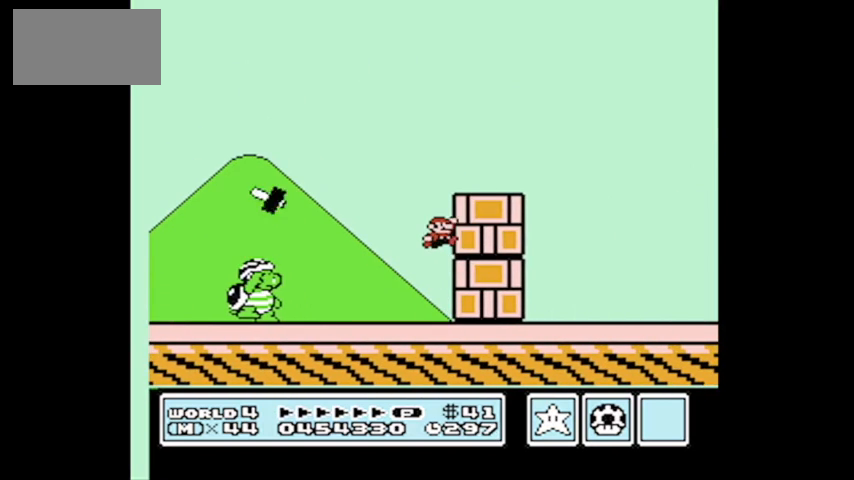
{"buttons": ["A", "B", "DPAD_RIGHT"], "events": [[334, "A", "down"]]}
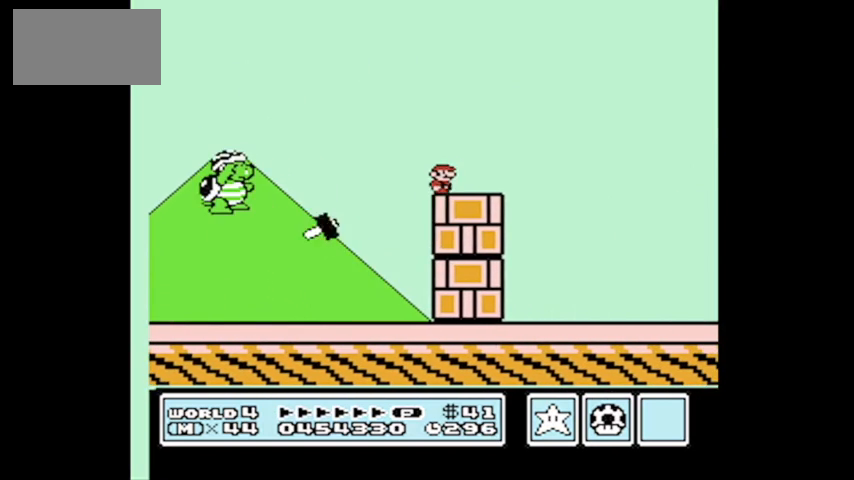
{"buttons": ["B", "DPAD_RIGHT"], "events": [[467, "A", "up"]]}
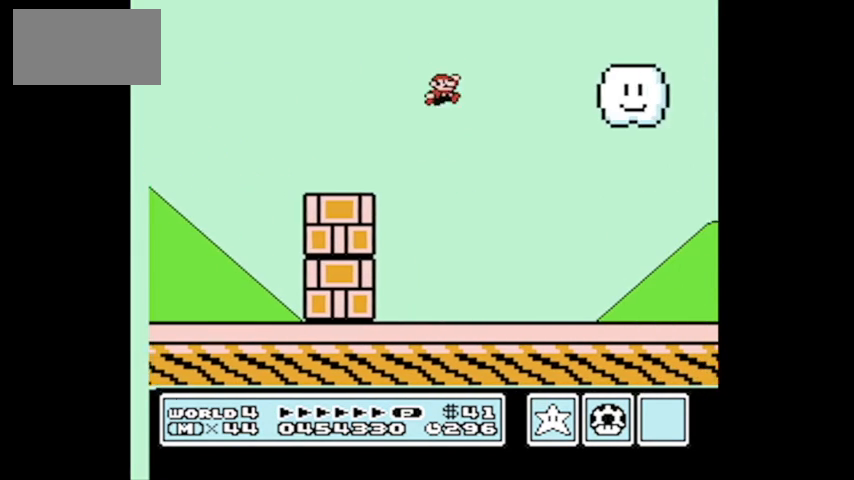
{"buttons": ["A", "B", "DPAD_RIGHT"], "events": [[34, "B", "up"], [167, "B", "down"], [267, "A", "down"]]}
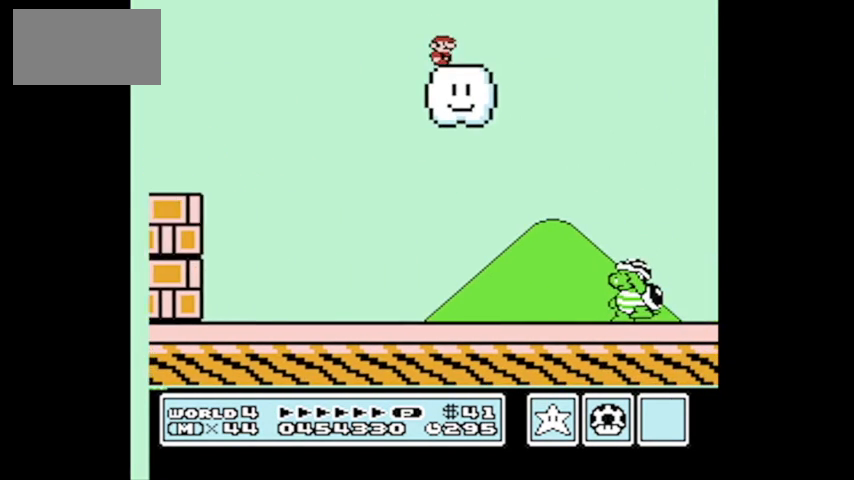
{"buttons": ["A", "B", "DPAD_RIGHT"], "events": []}
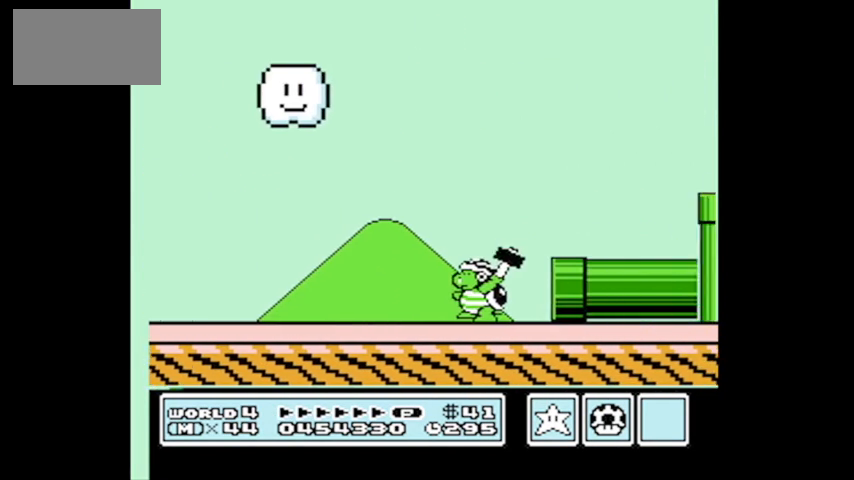
{"buttons": ["DPAD_LEFT"], "events": [[67, "A", "up"], [100, "B", "up"], [200, "DPAD_RIGHT", "up"], [301, "DPAD_LEFT", "down"]]}
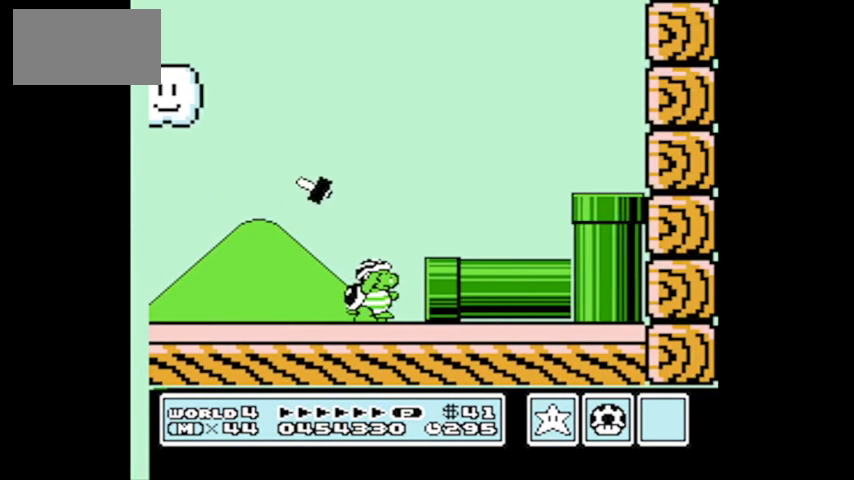
{"buttons": ["DPAD_DOWN", "DPAD_LEFT"], "events": [[66, "DPAD_LEFT", "up"], [167, "DPAD_DOWN", "down"], [500, "DPAD_LEFT", "down"]]}
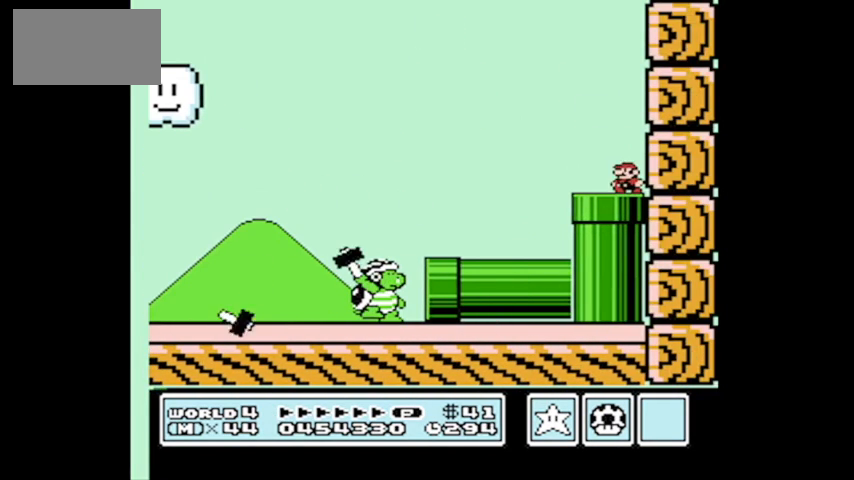
{"buttons": ["DPAD_DOWN"], "events": [[234, "DPAD_DOWN", "up"], [234, "DPAD_LEFT", "up"], [301, "DPAD_DOWN", "down"], [367, "DPAD_DOWN", "up"], [434, "DPAD_DOWN", "down"]]}
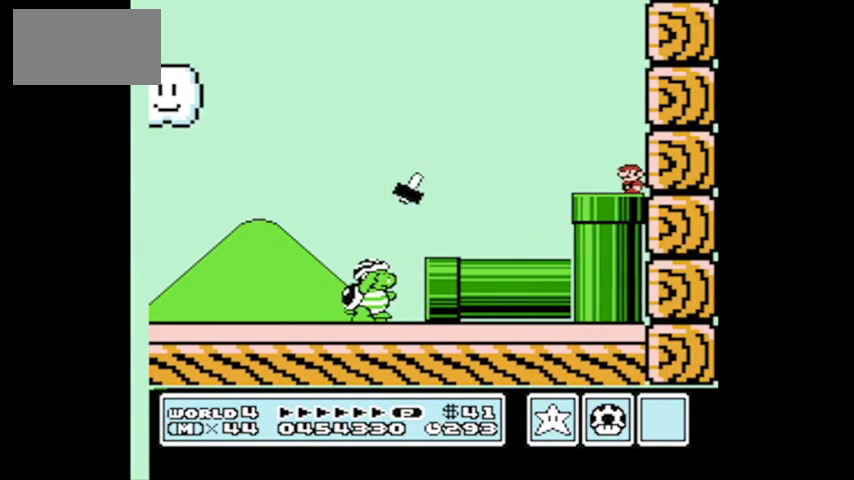
{"buttons": [], "events": [[167, "DPAD_DOWN", "up"]]}
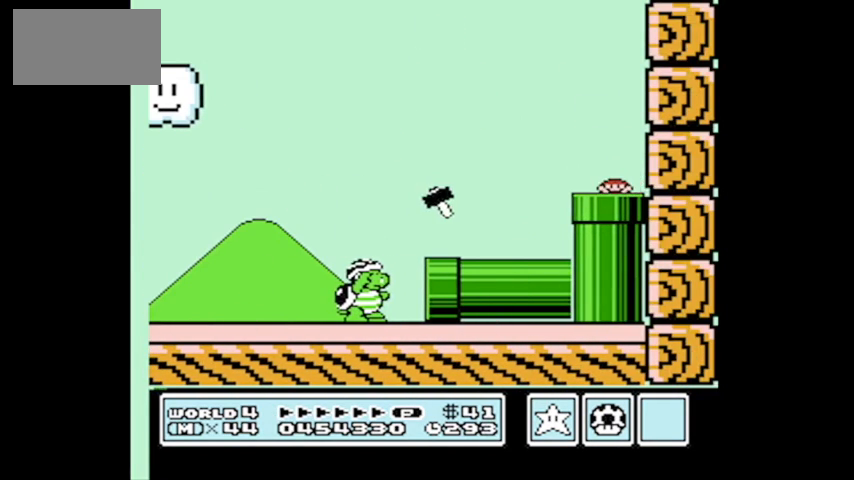
{"buttons": [], "events": []}